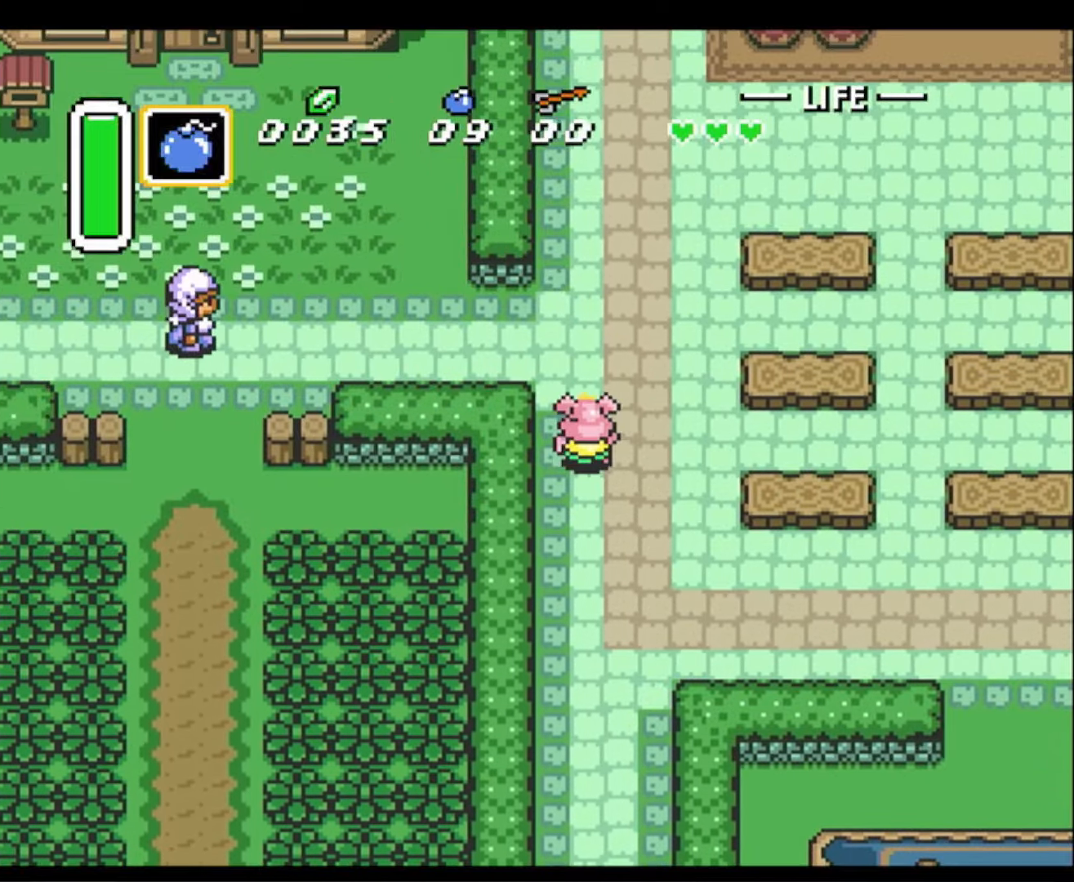
Gameplay with a controller (Nintendo layout); each line is a JSON object with the inputs held at the frame after it. "events" lists button and stick changes between this image and that frame as [ms after this image, input, new state], when the widget could be followed in between. Not read: L3 R3.
{"buttons": ["DPAD_UP"], "events": []}
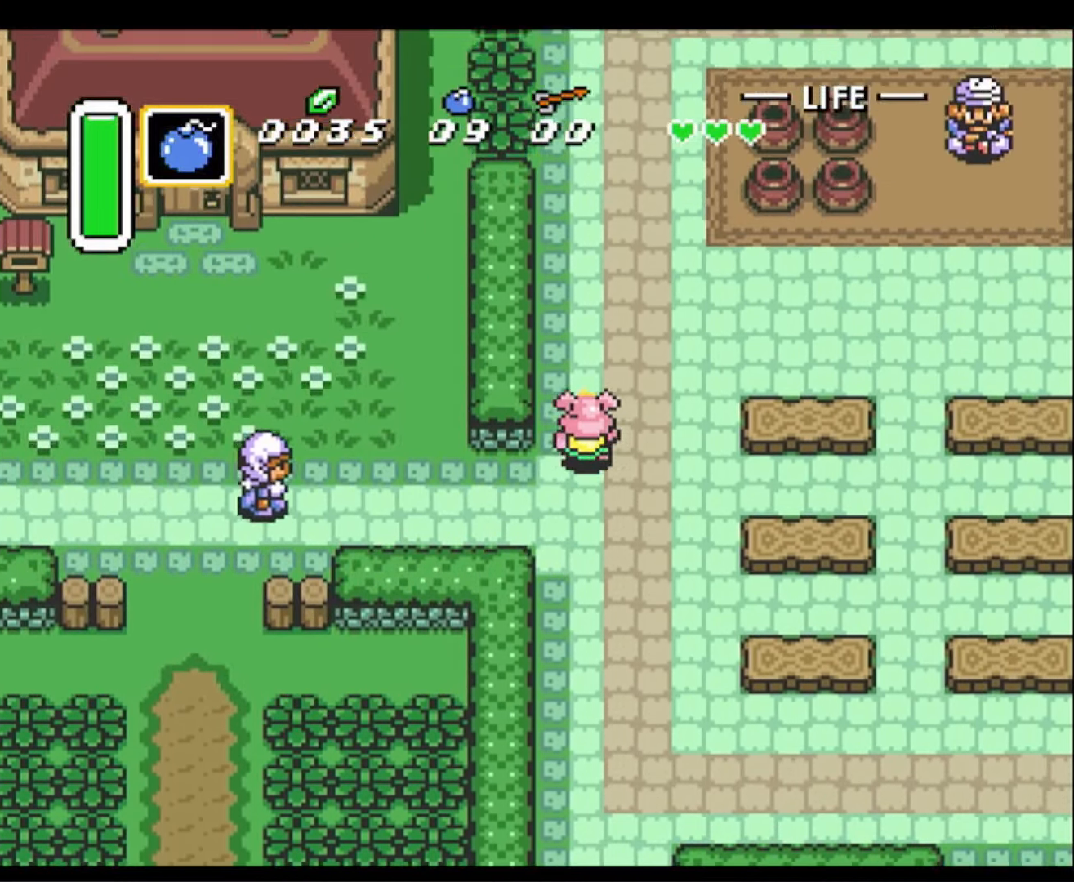
{"buttons": ["DPAD_UP"], "events": []}
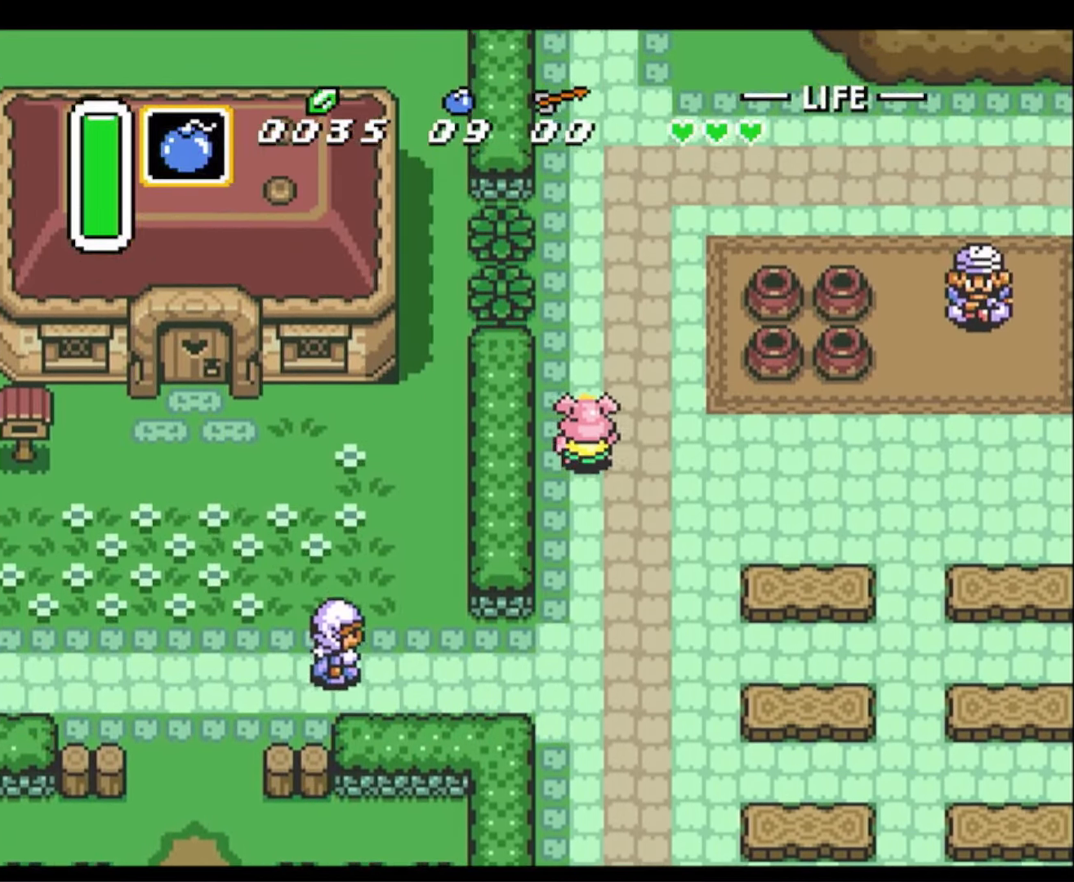
{"buttons": ["DPAD_UP"], "events": []}
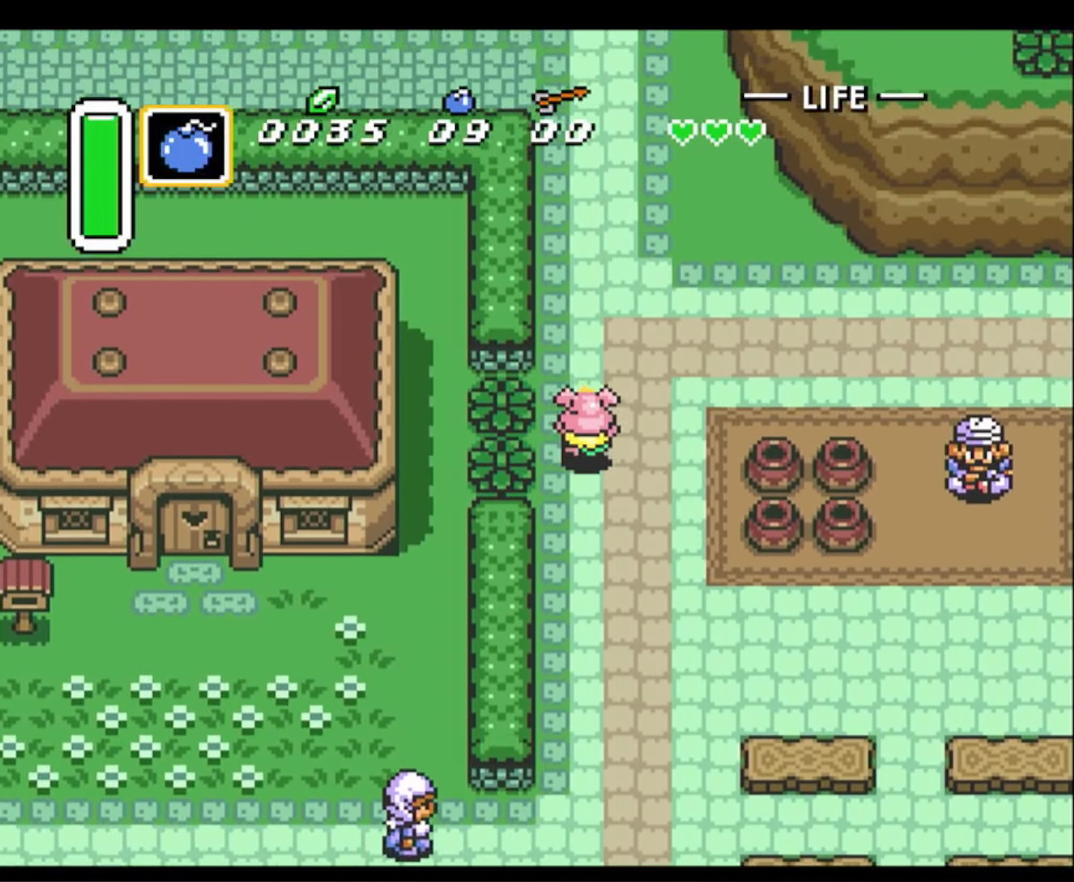
{"buttons": ["DPAD_UP"], "events": []}
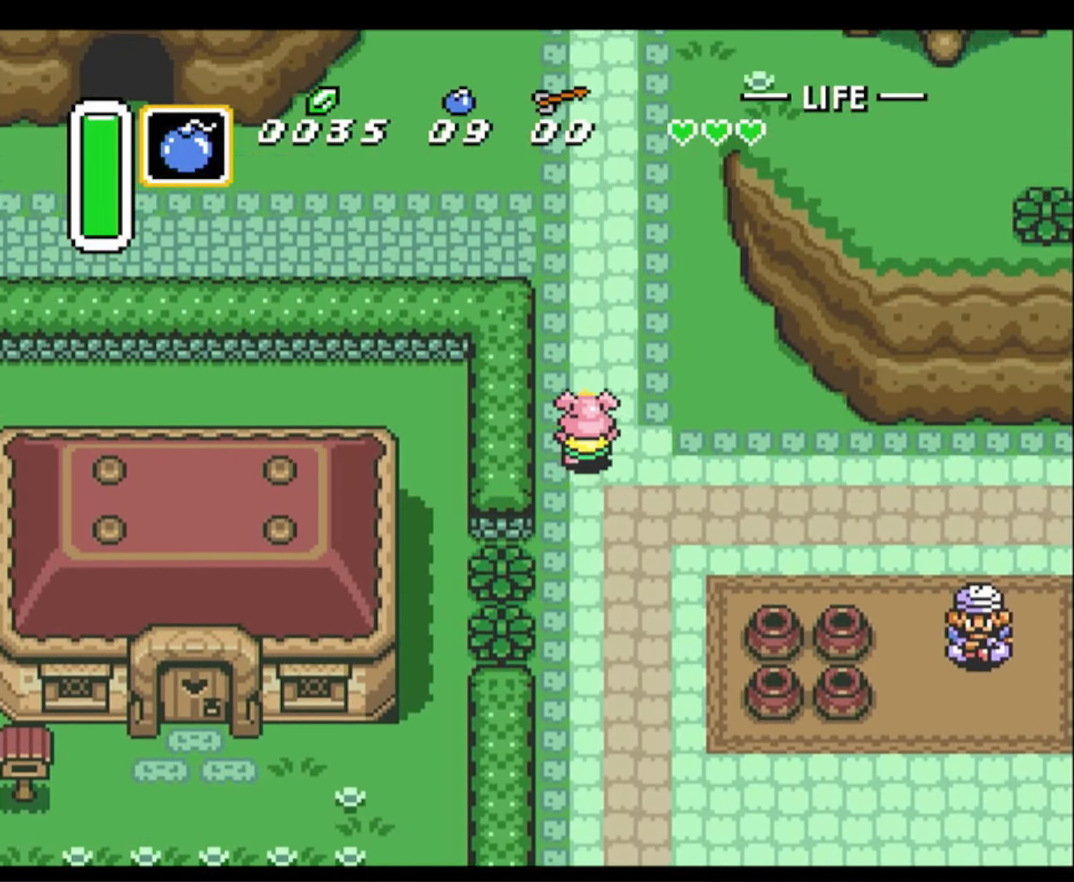
{"buttons": ["DPAD_UP"], "events": []}
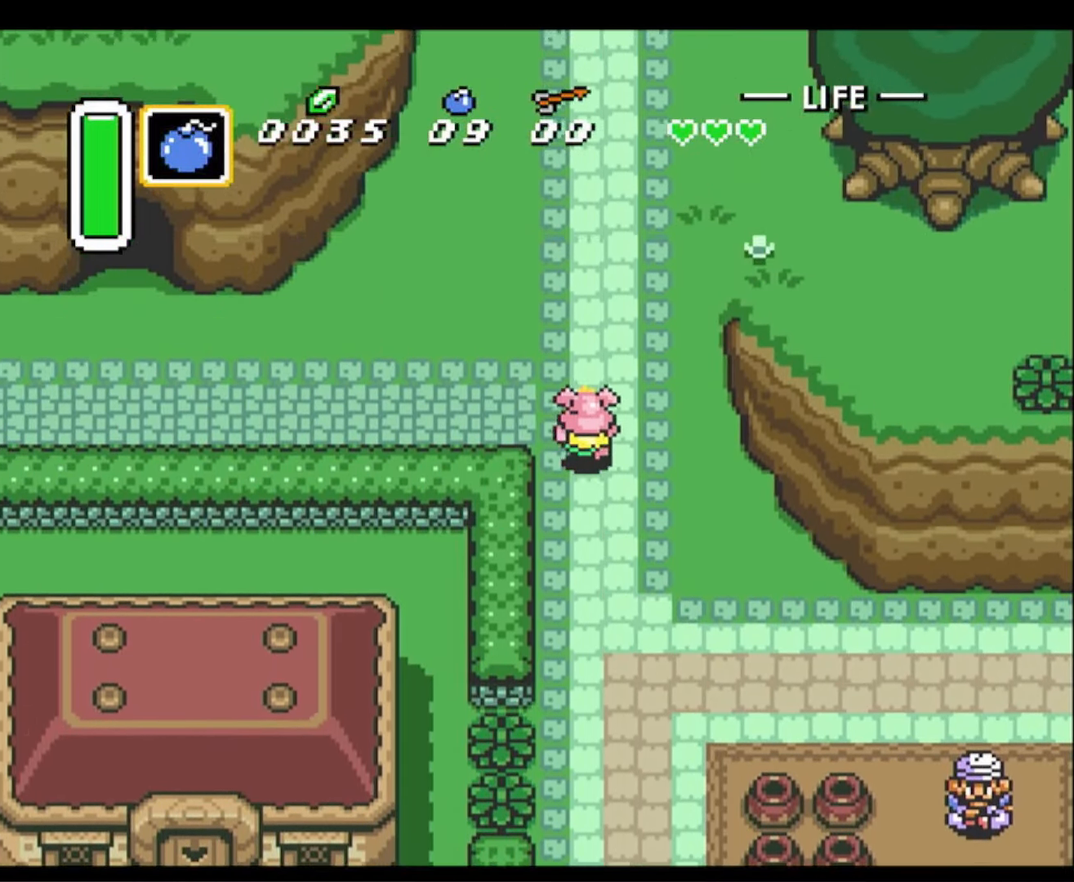
{"buttons": ["DPAD_UP", "DPAD_LEFT"], "events": [[350, "DPAD_LEFT", "down"]]}
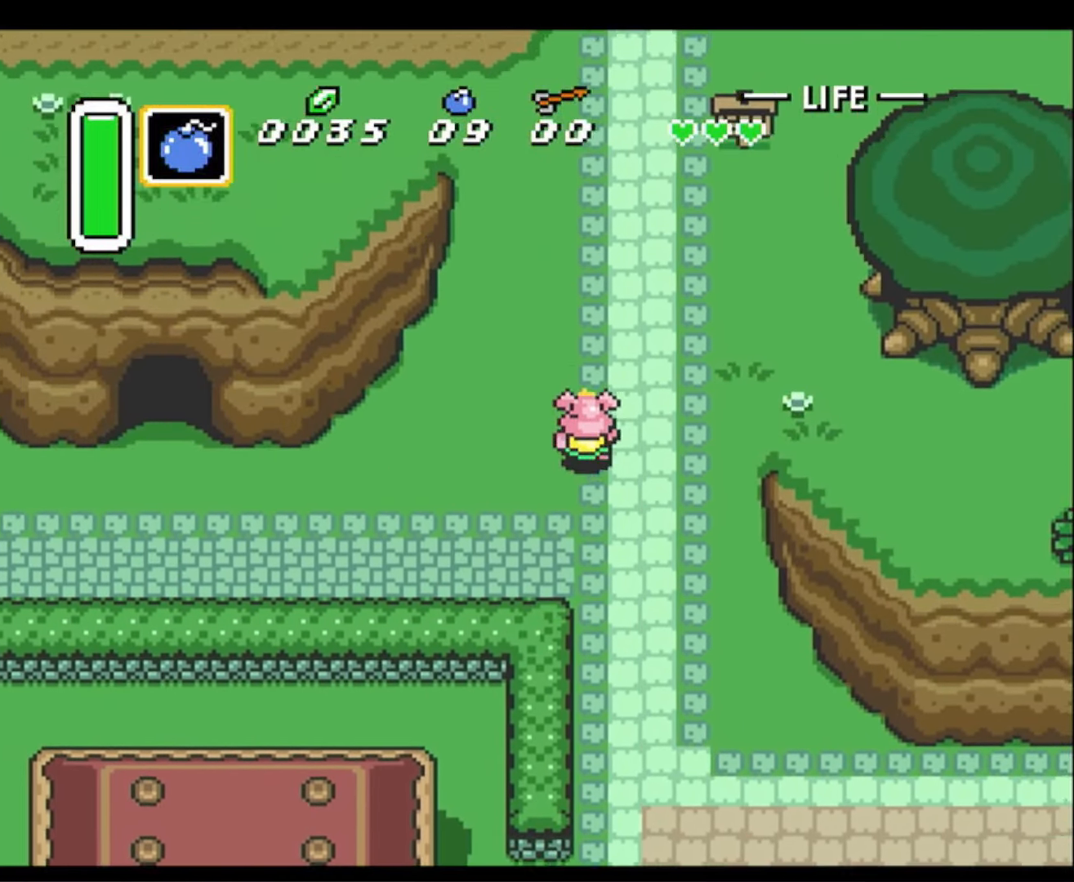
{"buttons": ["DPAD_UP"], "events": [[200, "DPAD_LEFT", "up"]]}
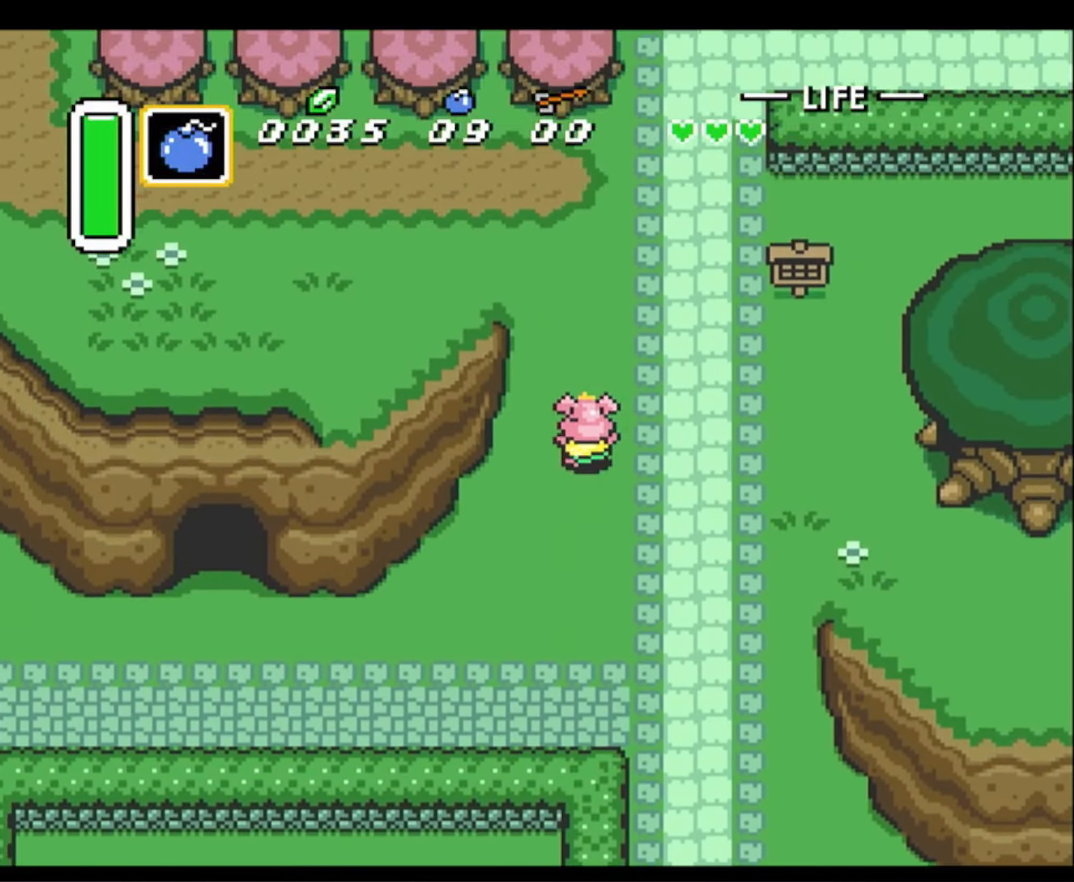
{"buttons": ["DPAD_LEFT"], "events": [[16, "DPAD_LEFT", "down"], [450, "DPAD_UP", "up"]]}
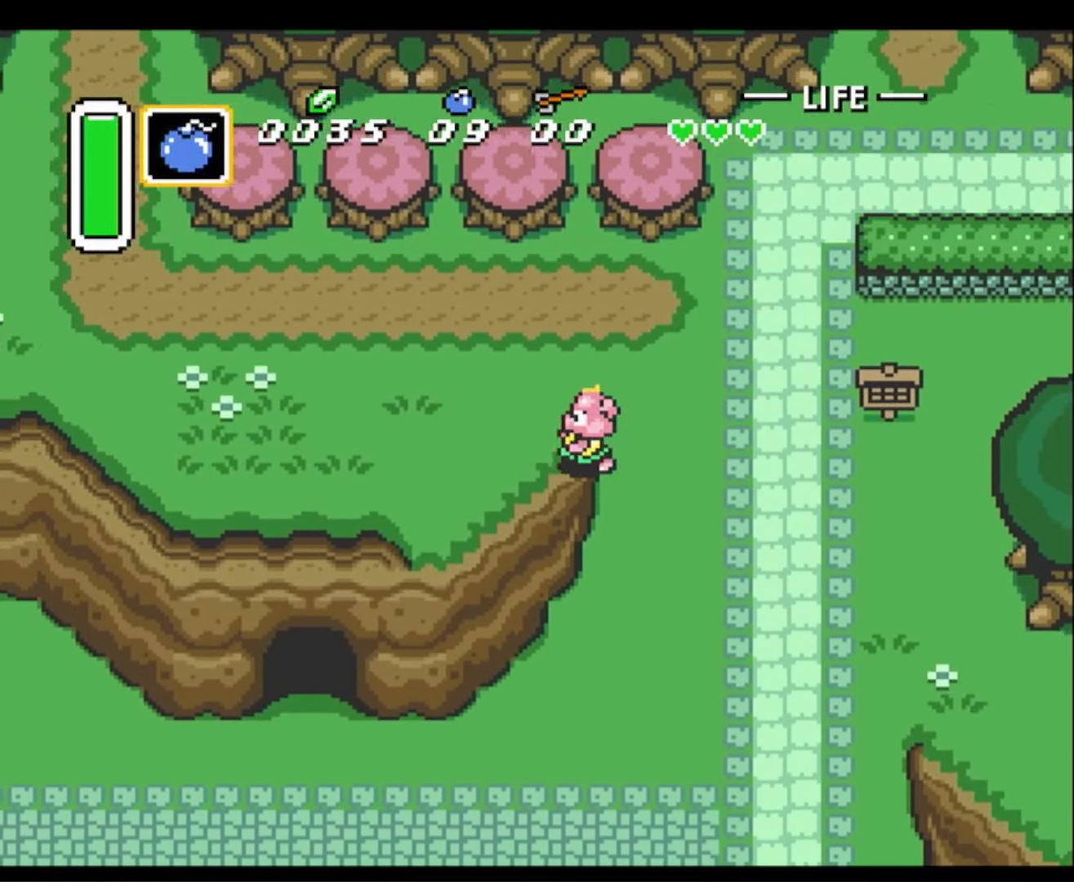
{"buttons": ["DPAD_LEFT"], "events": []}
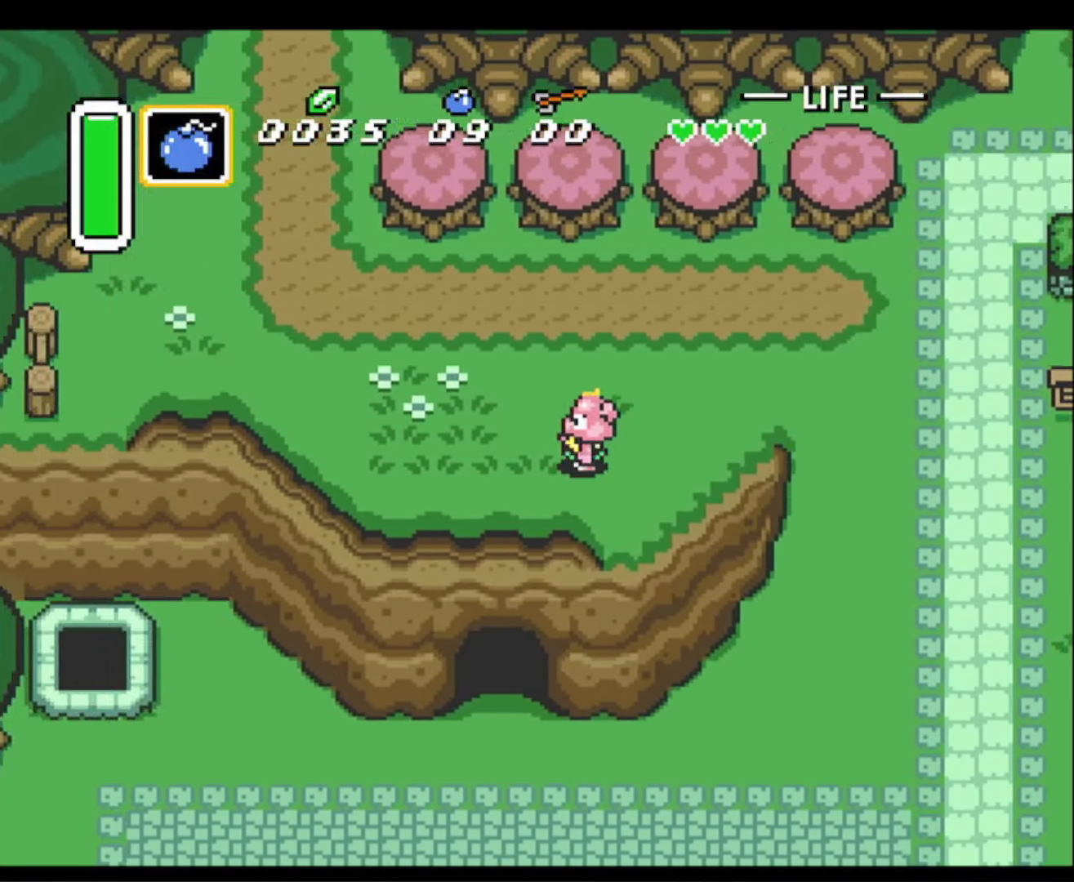
{"buttons": ["DPAD_LEFT"], "events": []}
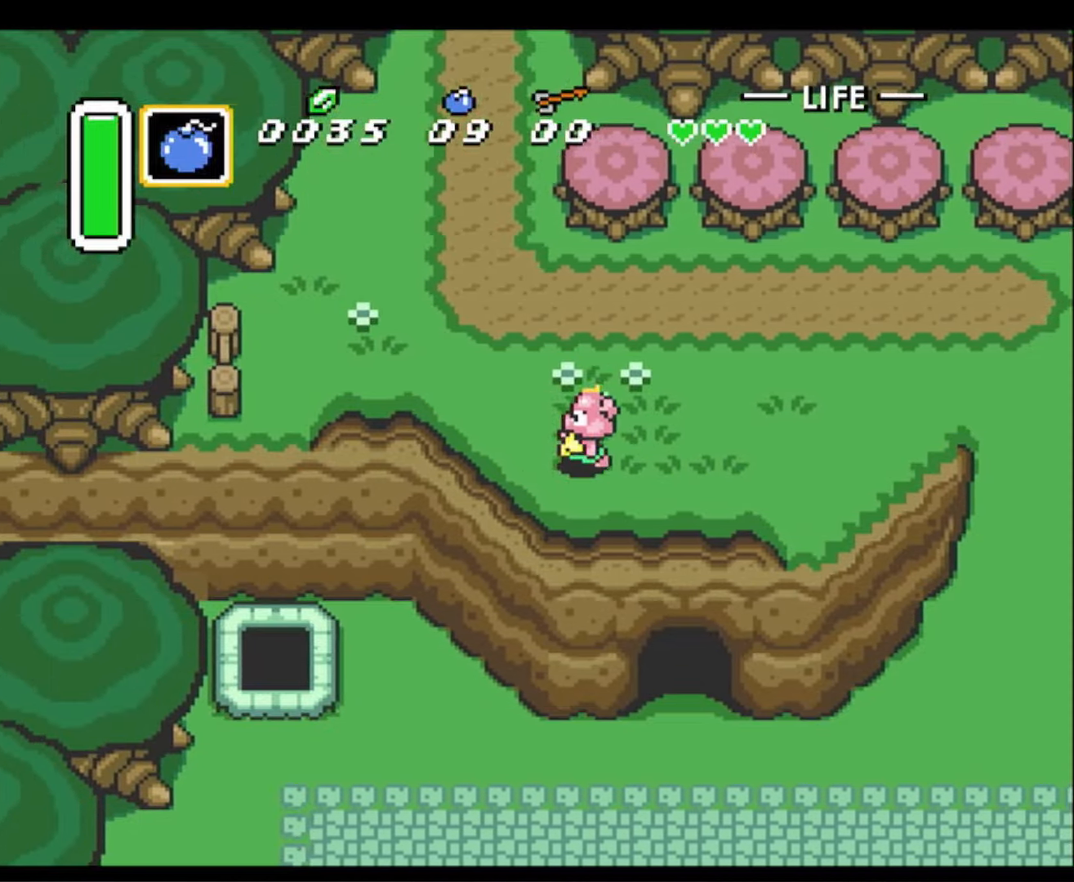
{"buttons": ["DPAD_LEFT"], "events": []}
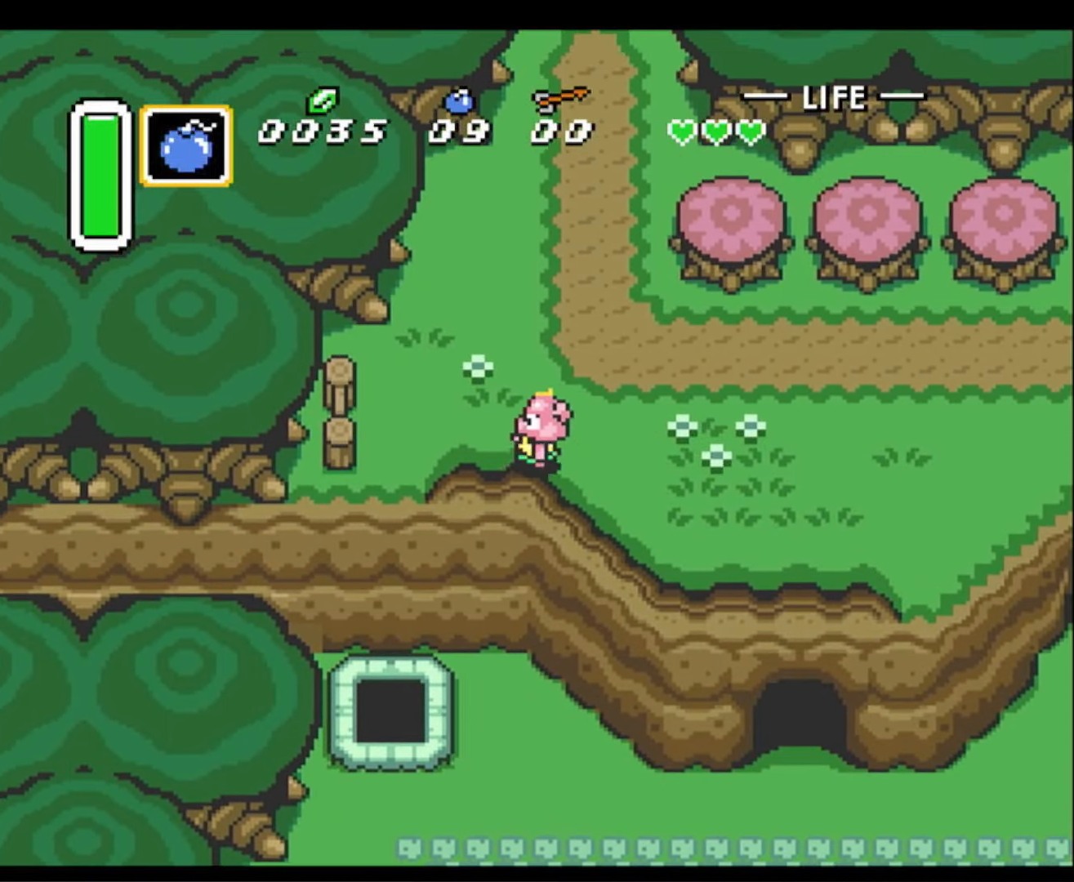
{"buttons": ["DPAD_DOWN"], "events": [[367, "DPAD_DOWN", "down"], [383, "DPAD_LEFT", "up"]]}
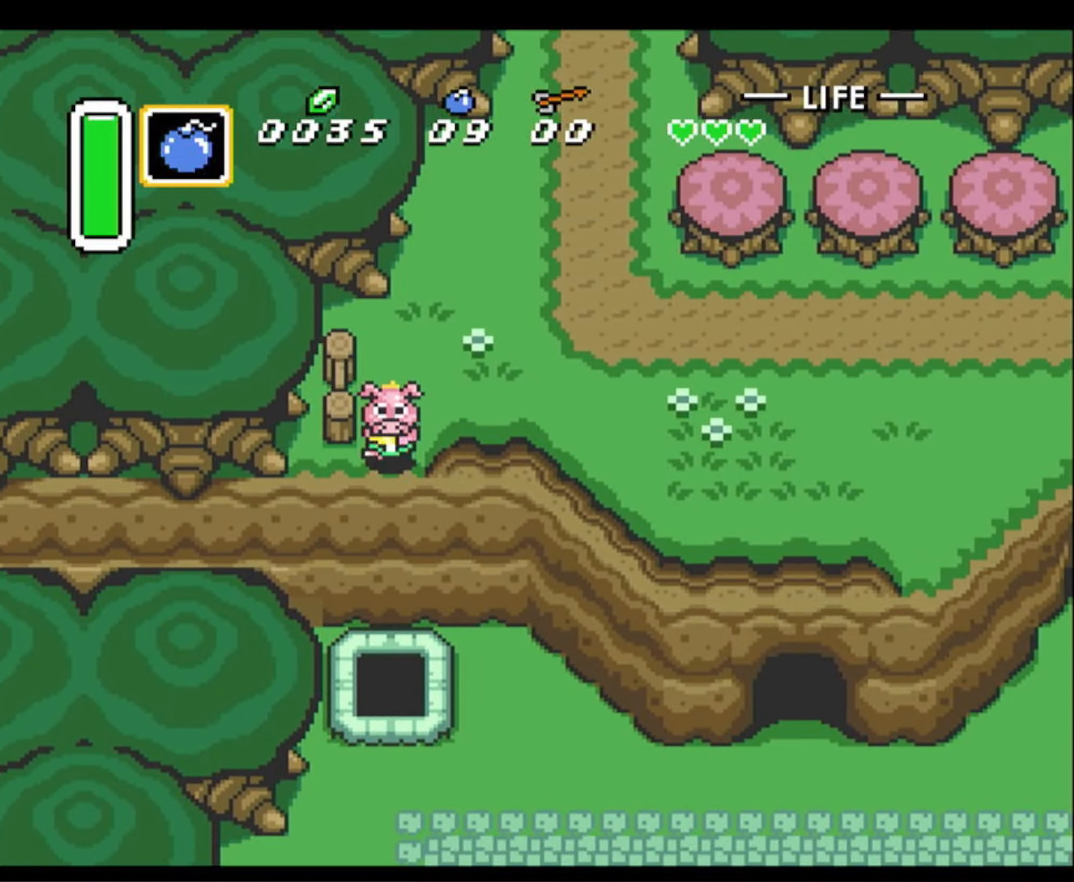
{"buttons": ["DPAD_DOWN"], "events": []}
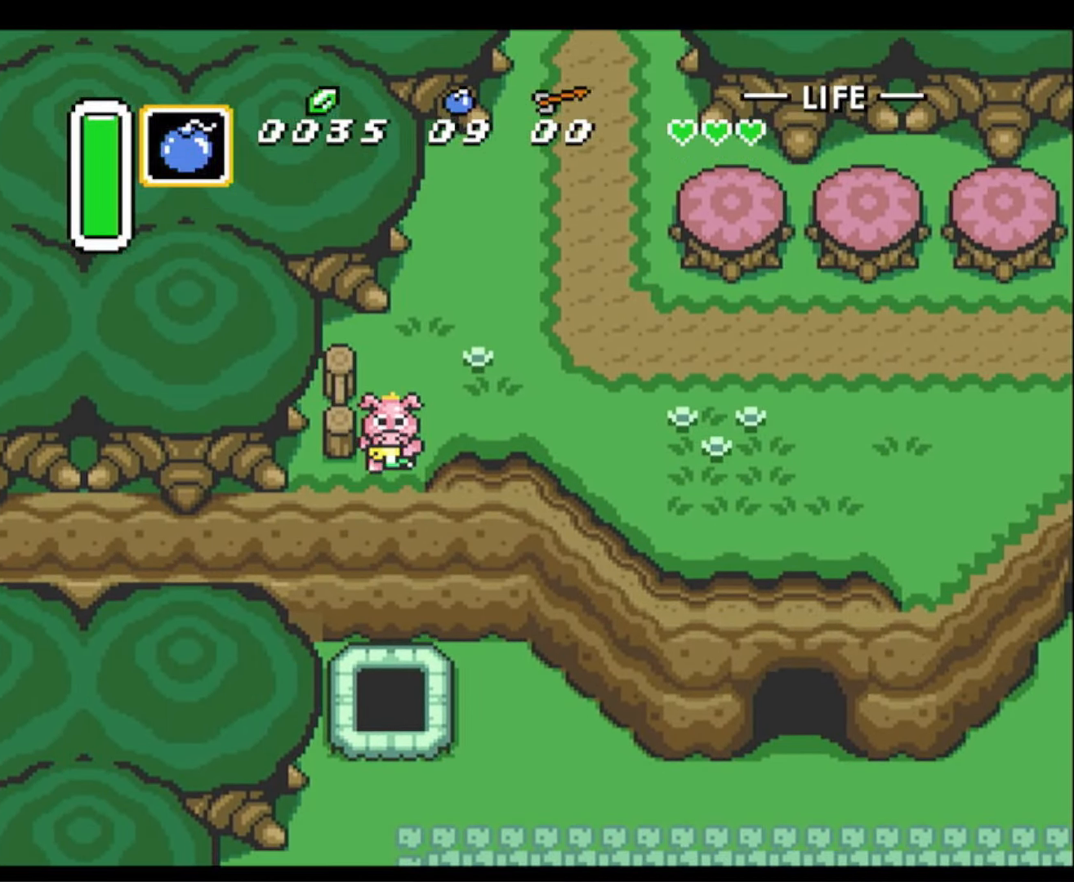
{"buttons": [], "events": [[100, "DPAD_DOWN", "up"]]}
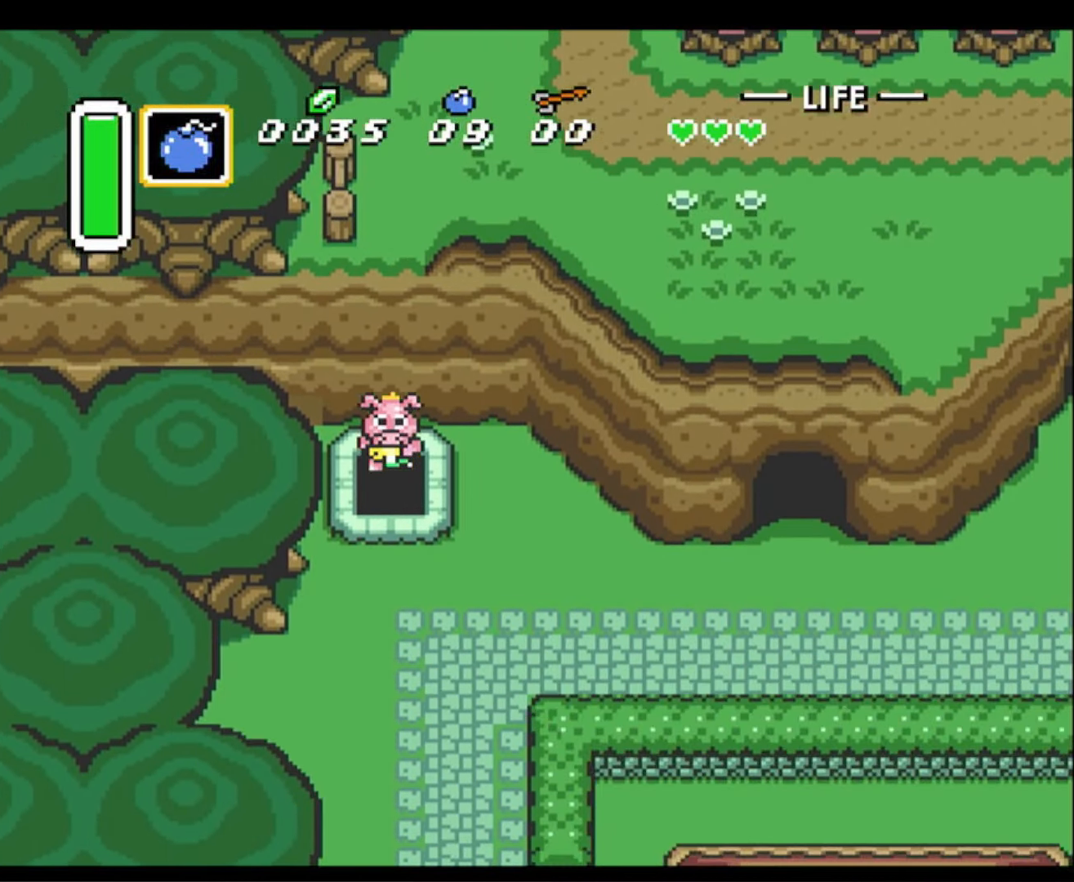
{"buttons": [], "events": []}
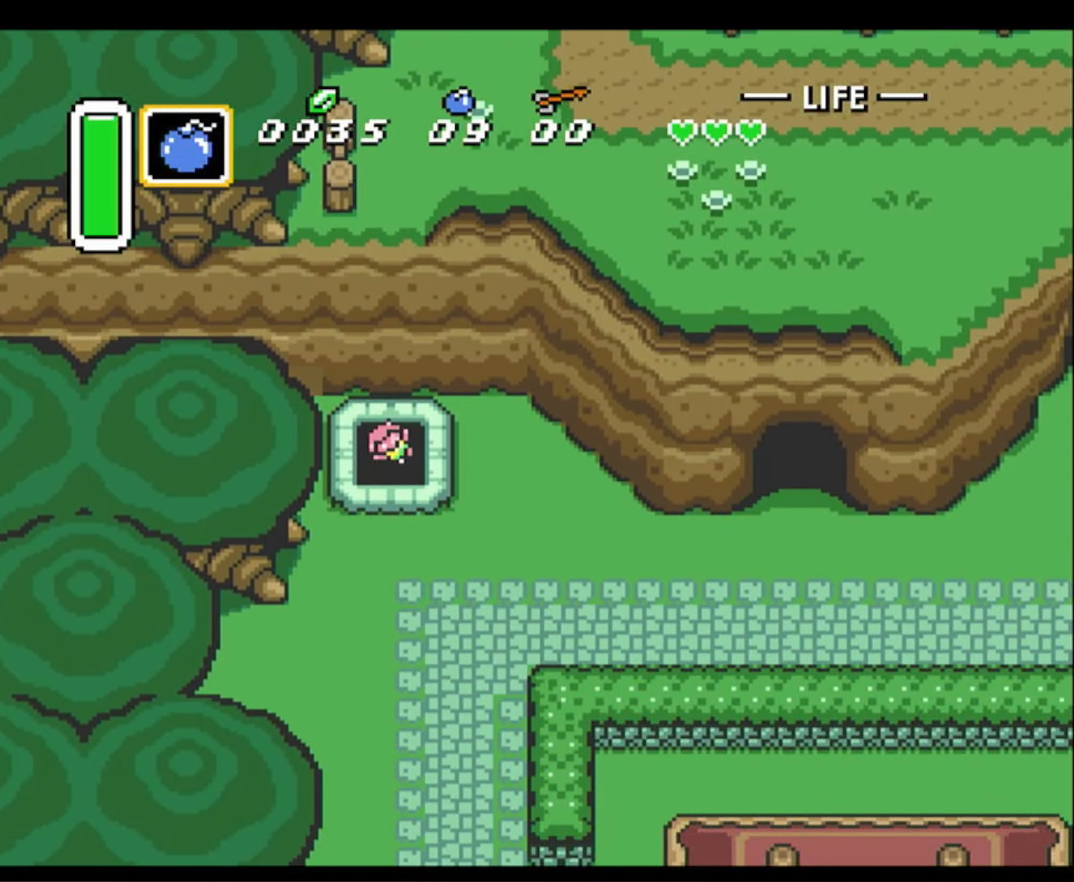
{"buttons": [], "events": []}
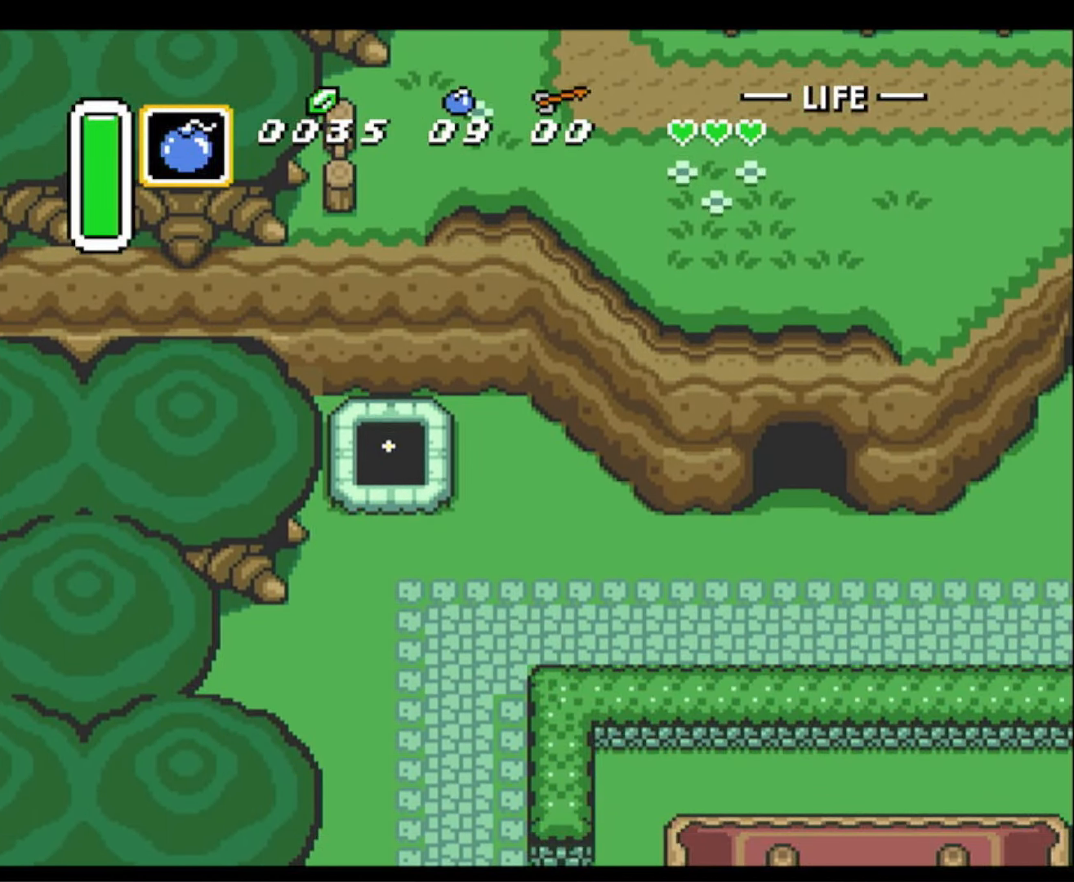
{"buttons": [], "events": []}
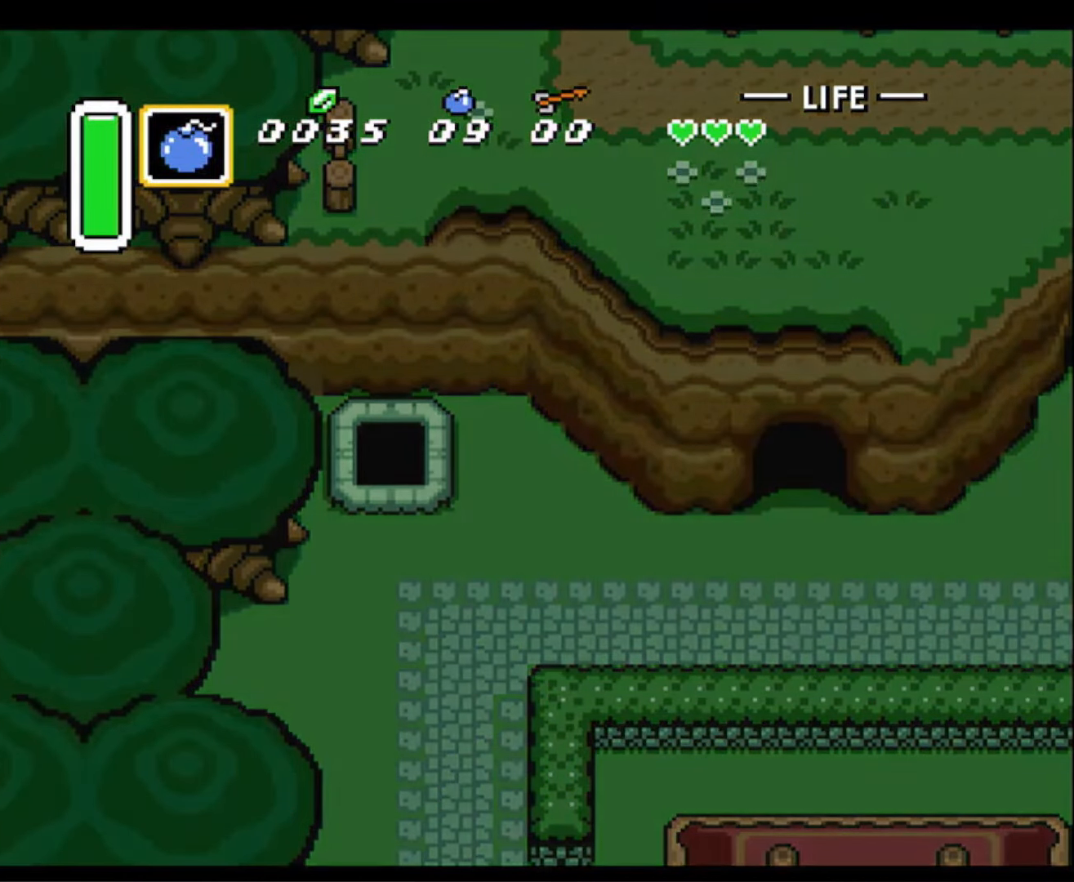
{"buttons": [], "events": []}
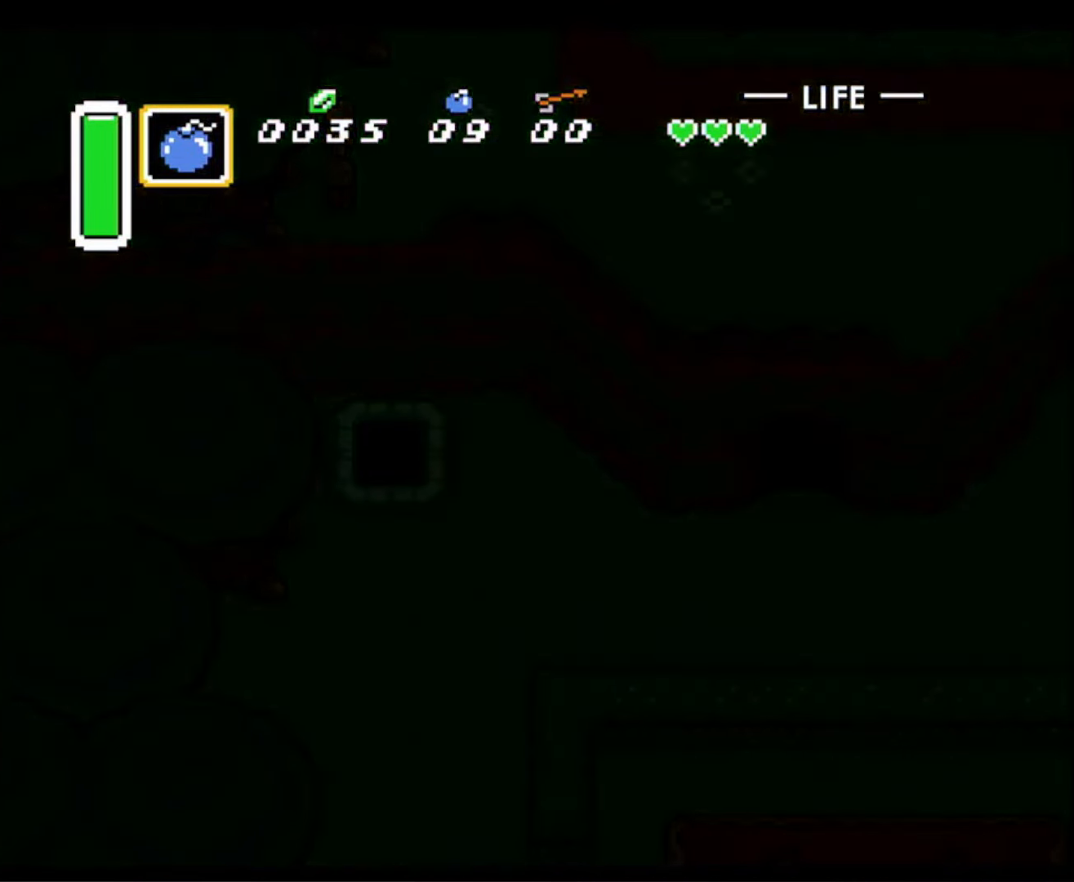
{"buttons": [], "events": []}
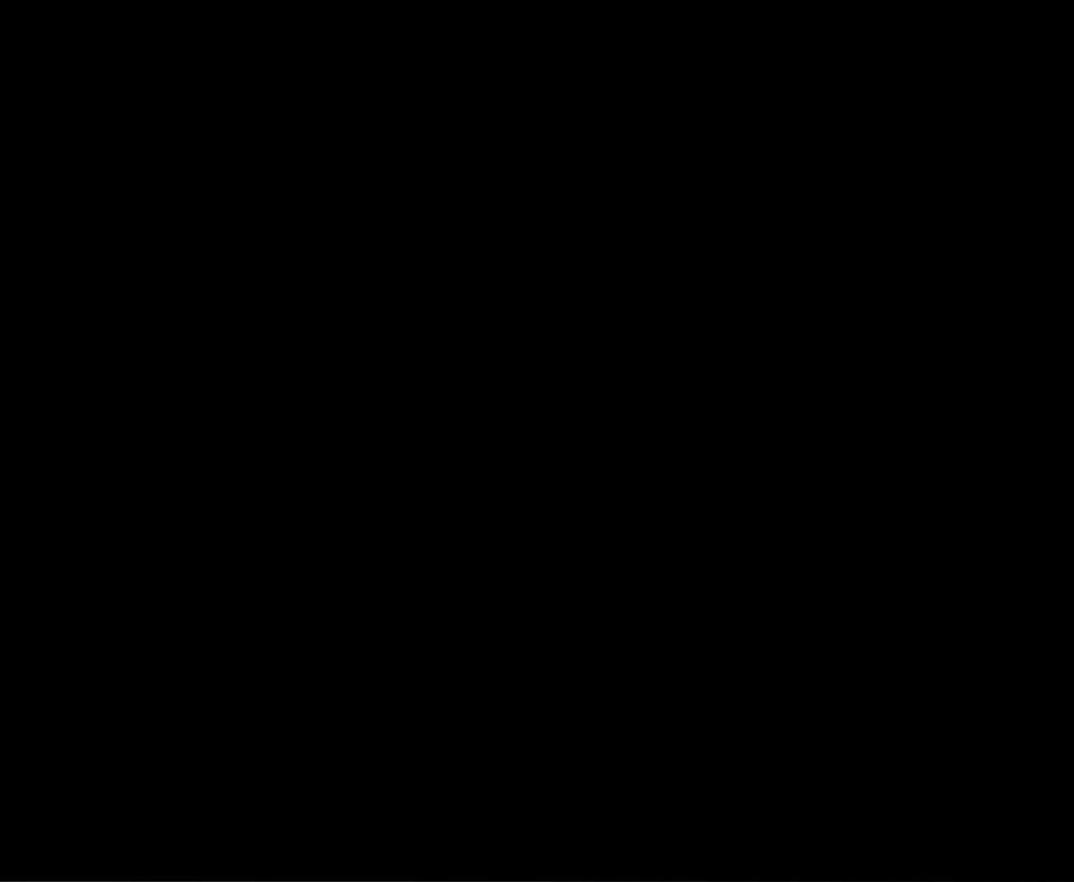
{"buttons": [], "events": []}
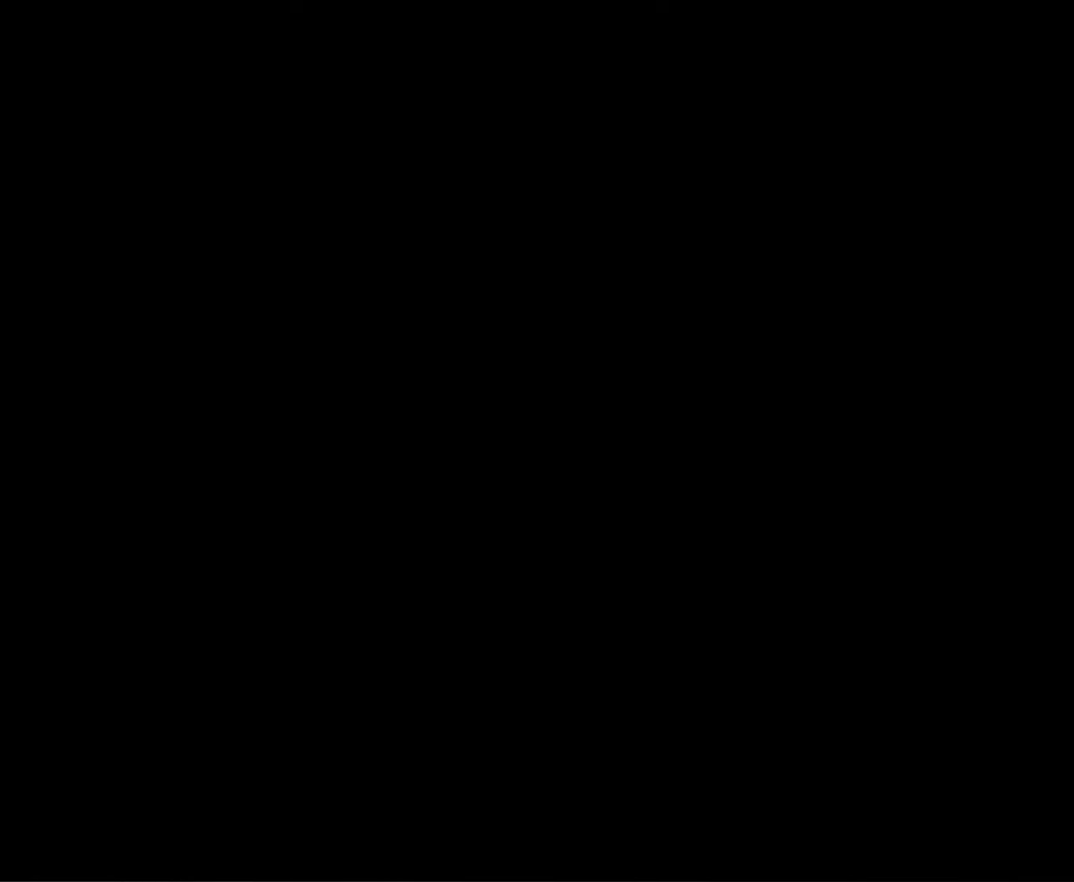
{"buttons": [], "events": []}
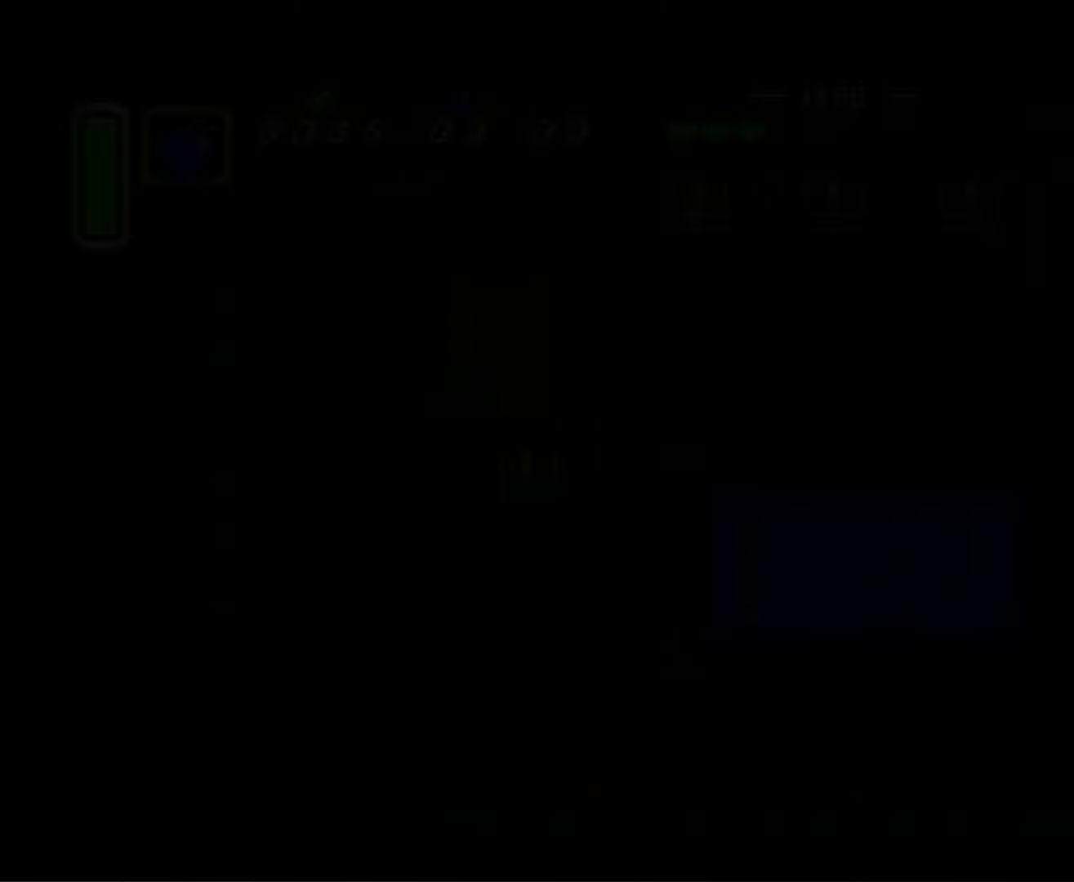
{"buttons": ["DPAD_DOWN", "DPAD_RIGHT"], "events": [[417, "DPAD_DOWN", "down"], [484, "DPAD_RIGHT", "down"]]}
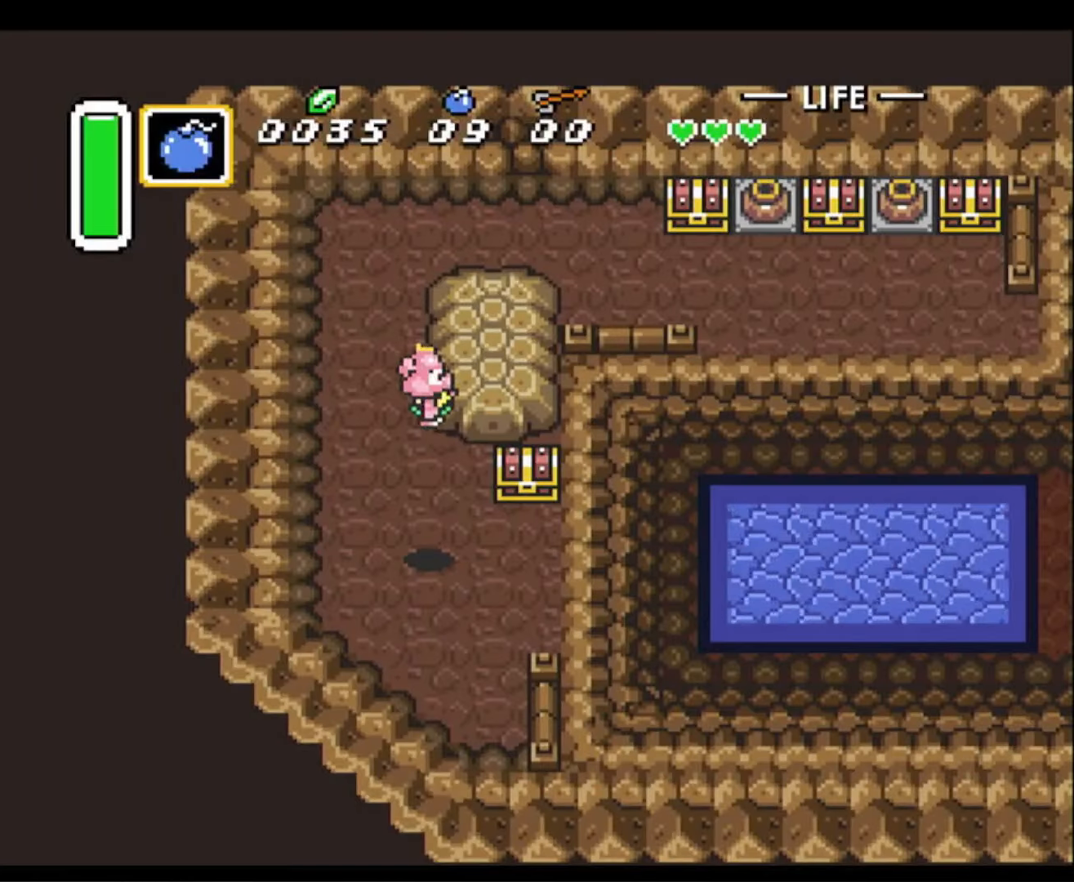
{"buttons": [], "events": [[200, "DPAD_DOWN", "up"], [367, "DPAD_RIGHT", "up"], [384, "Y", "down"], [467, "Y", "up"]]}
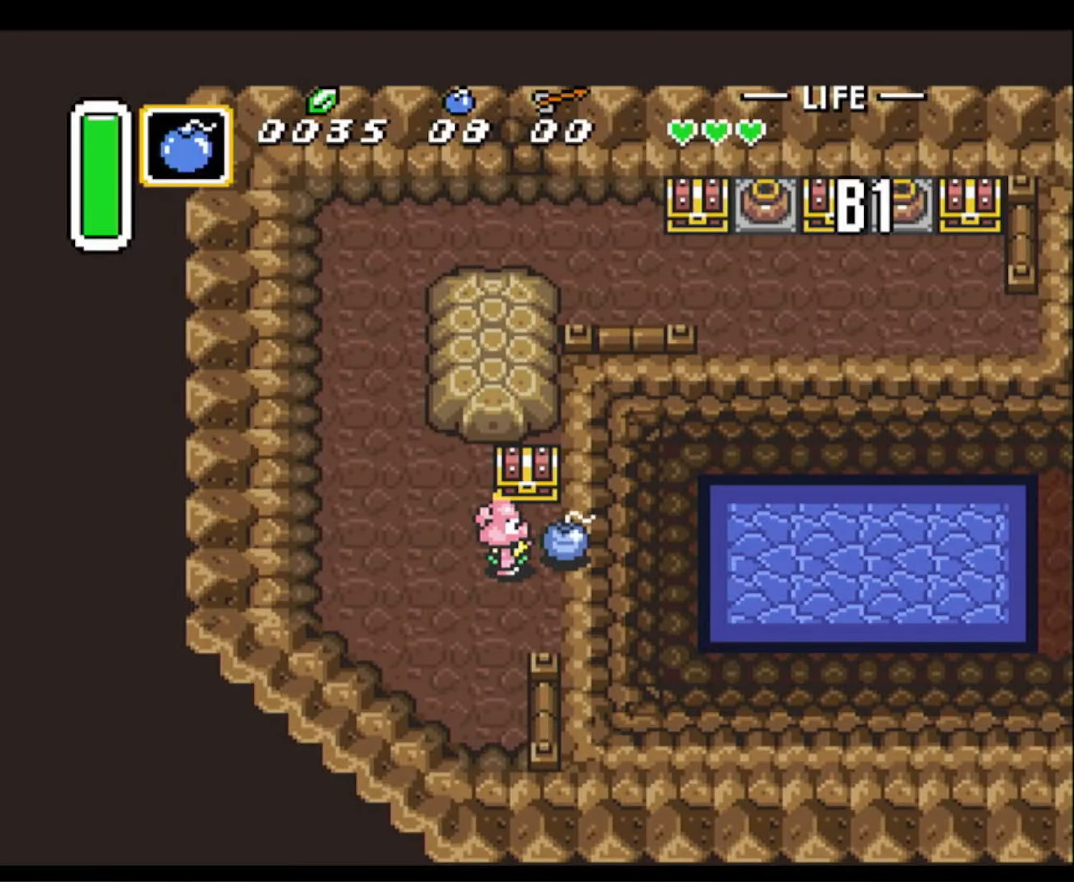
{"buttons": ["DPAD_LEFT"], "events": [[67, "A", "down"], [217, "A", "up"], [317, "DPAD_LEFT", "down"]]}
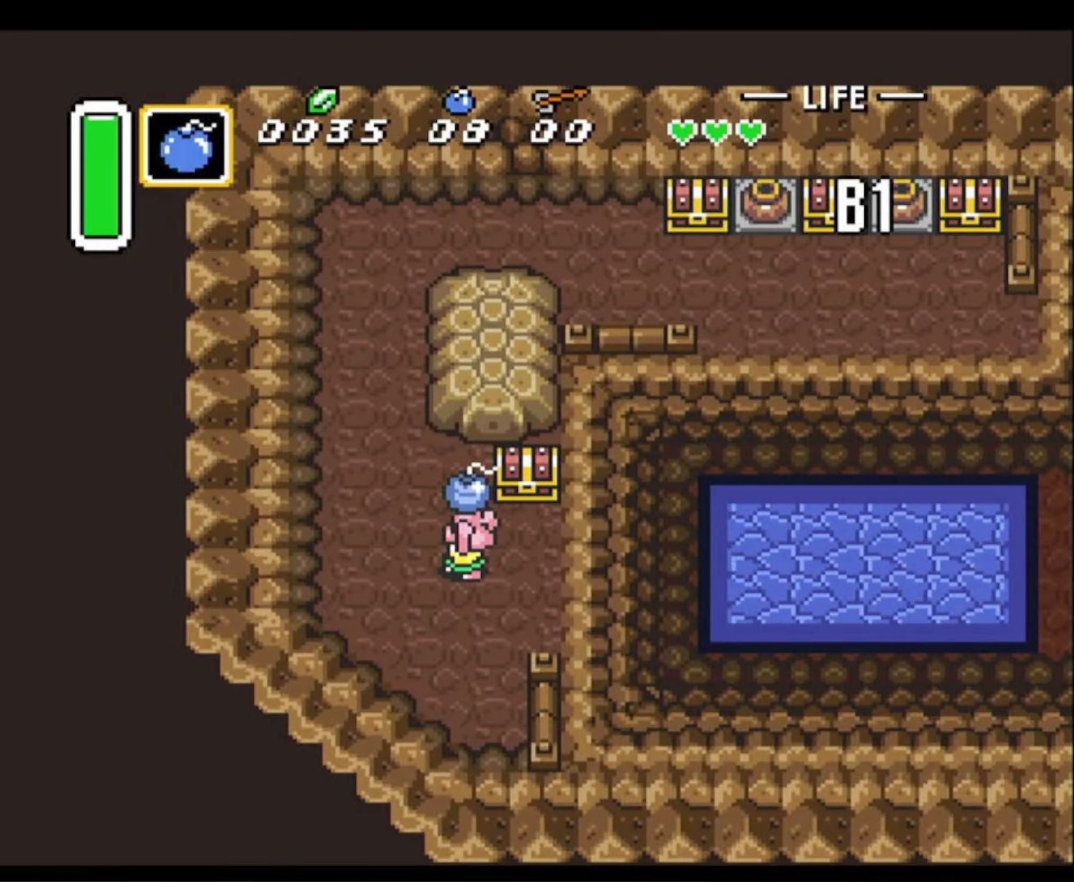
{"buttons": ["A", "DPAD_UP"], "events": [[67, "DPAD_LEFT", "up"], [84, "DPAD_UP", "down"], [317, "DPAD_RIGHT", "down"], [367, "A", "down"], [450, "DPAD_RIGHT", "up"]]}
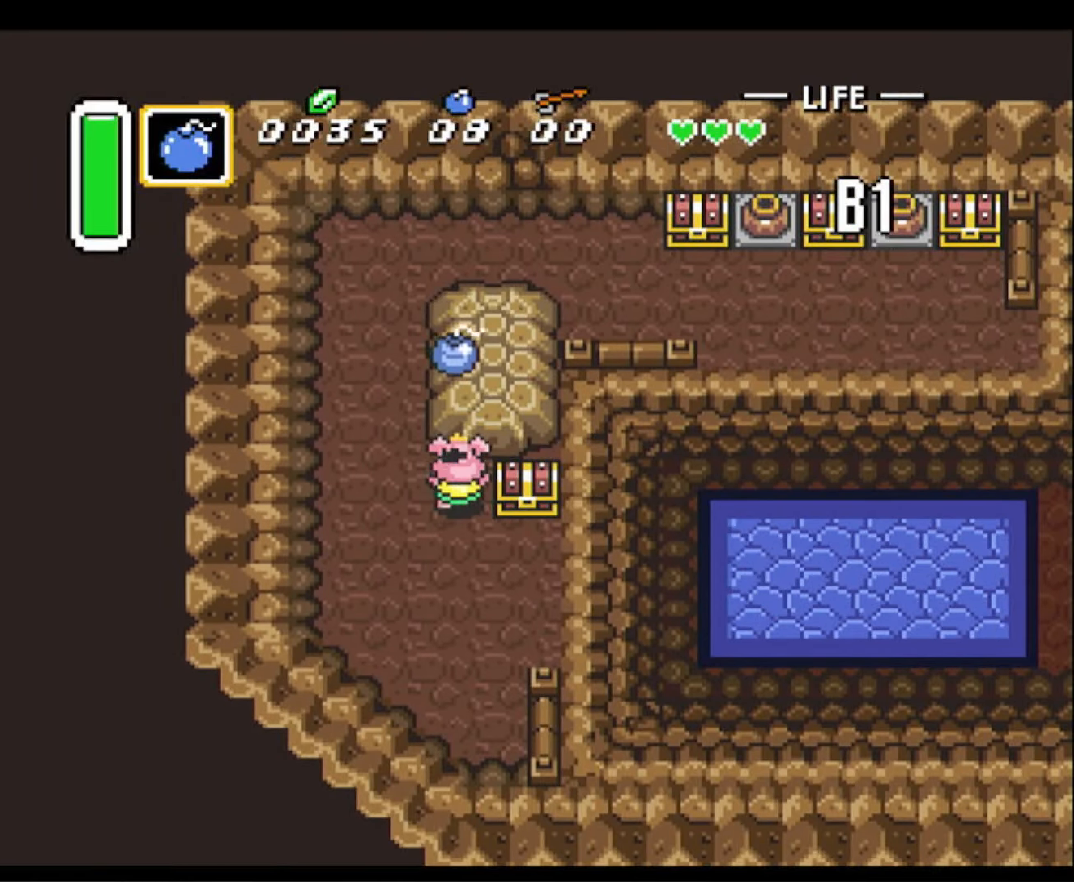
{"buttons": ["DPAD_UP"], "events": [[17, "A", "up"], [67, "DPAD_RIGHT", "down"], [67, "DPAD_UP", "up"], [84, "DPAD_RIGHT", "up"], [134, "DPAD_DOWN", "down"], [250, "DPAD_RIGHT", "down"], [334, "DPAD_DOWN", "up"], [467, "DPAD_UP", "down"], [500, "DPAD_RIGHT", "up"]]}
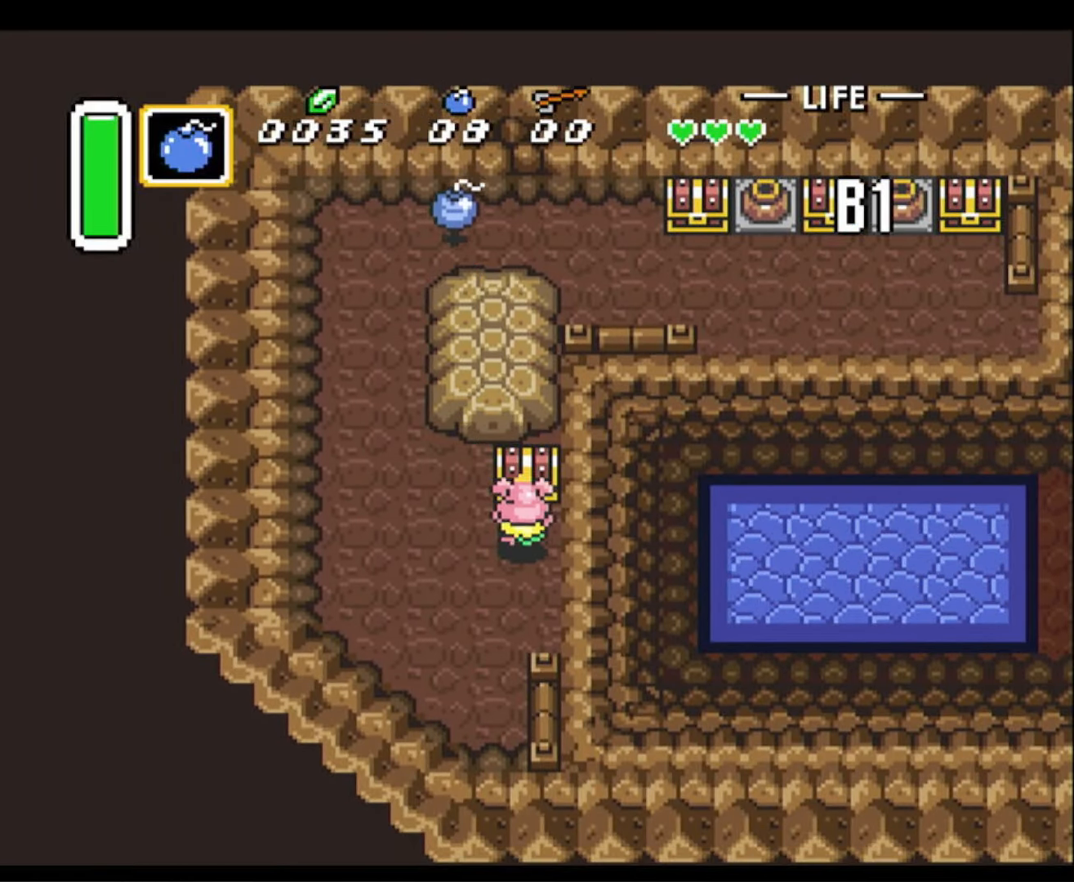
{"buttons": ["DPAD_LEFT"], "events": [[34, "DPAD_UP", "up"], [50, "A", "down"], [167, "A", "up"], [317, "DPAD_LEFT", "down"]]}
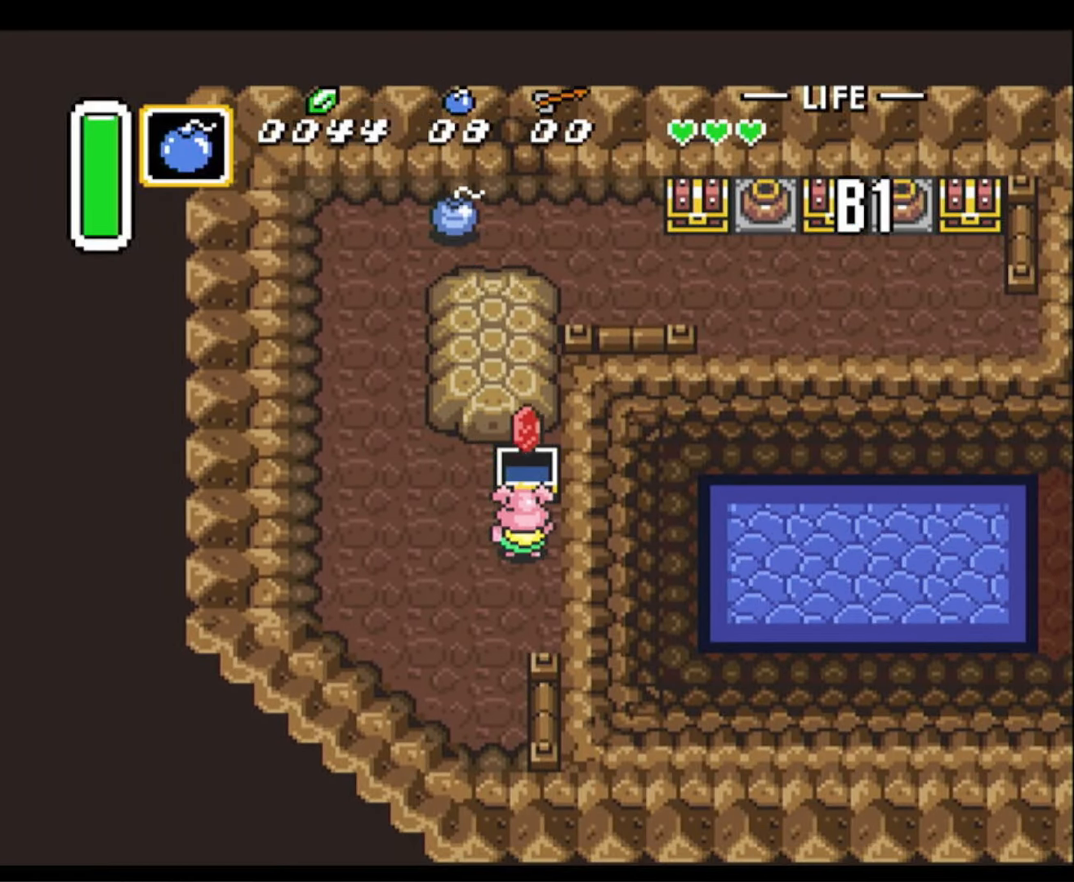
{"buttons": ["DPAD_LEFT"], "events": []}
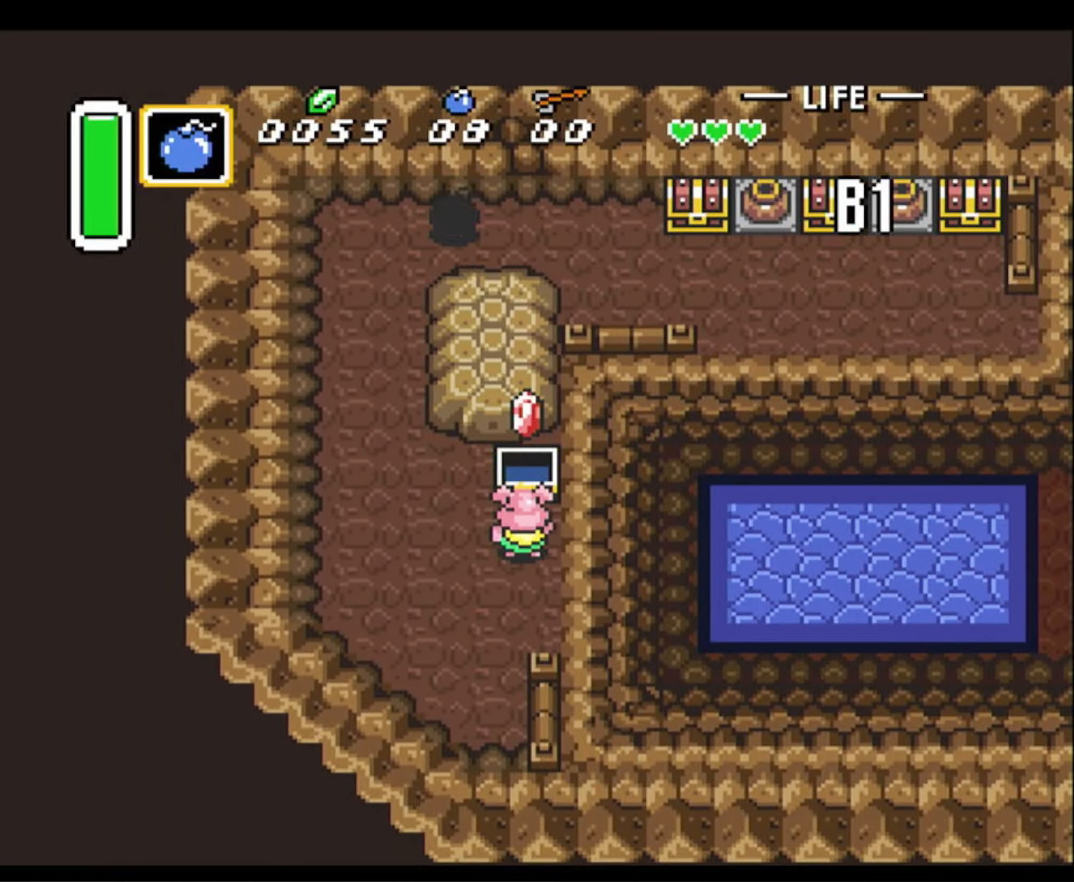
{"buttons": ["DPAD_UP"], "events": [[34, "DPAD_UP", "down"], [450, "DPAD_LEFT", "up"]]}
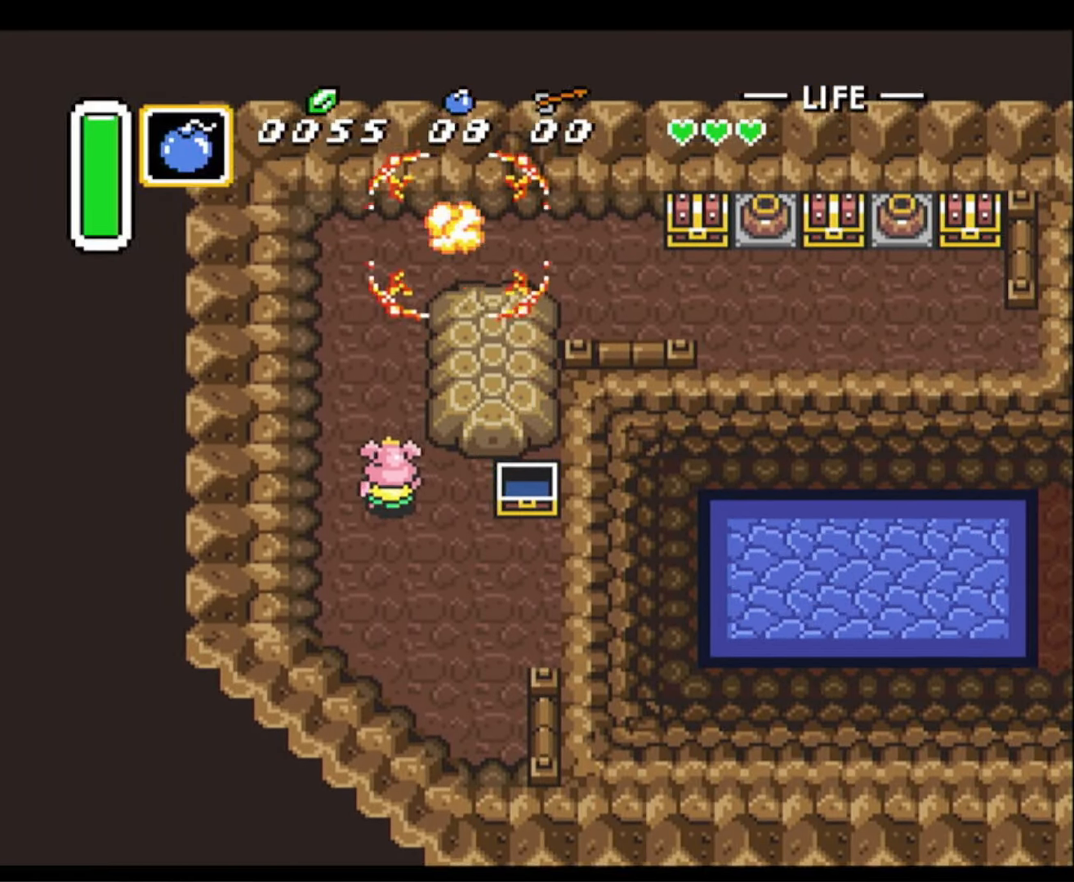
{"buttons": ["DPAD_UP"], "events": [[84, "DPAD_RIGHT", "down"], [233, "DPAD_RIGHT", "up"], [316, "DPAD_RIGHT", "down"], [500, "DPAD_RIGHT", "up"]]}